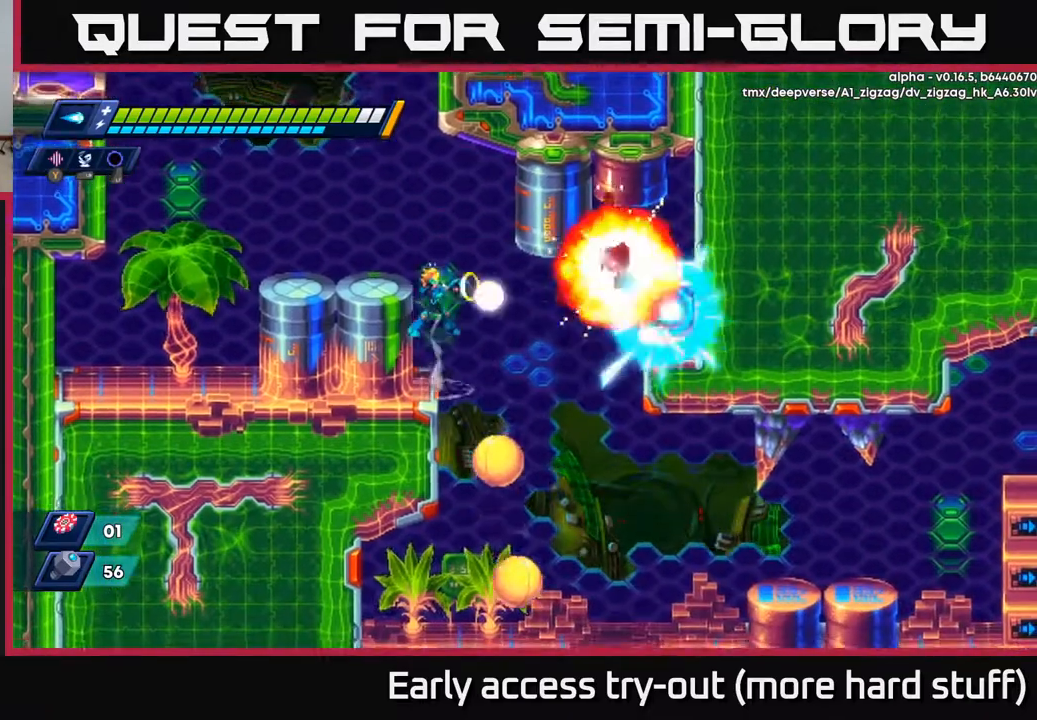
Gameplay with a controller (Xbox layout); each line is a JSON object with the inputs held at the frame after it. "events" lists button and stick changes between this image and that frame as [ms after this image, input, new state], when the widget could be followed in between. Not read: left_stick.
{"buttons": [], "right_stick": "center", "events": [[50, "X", "down"], [67, "A", "up"], [100, "X", "up"]]}
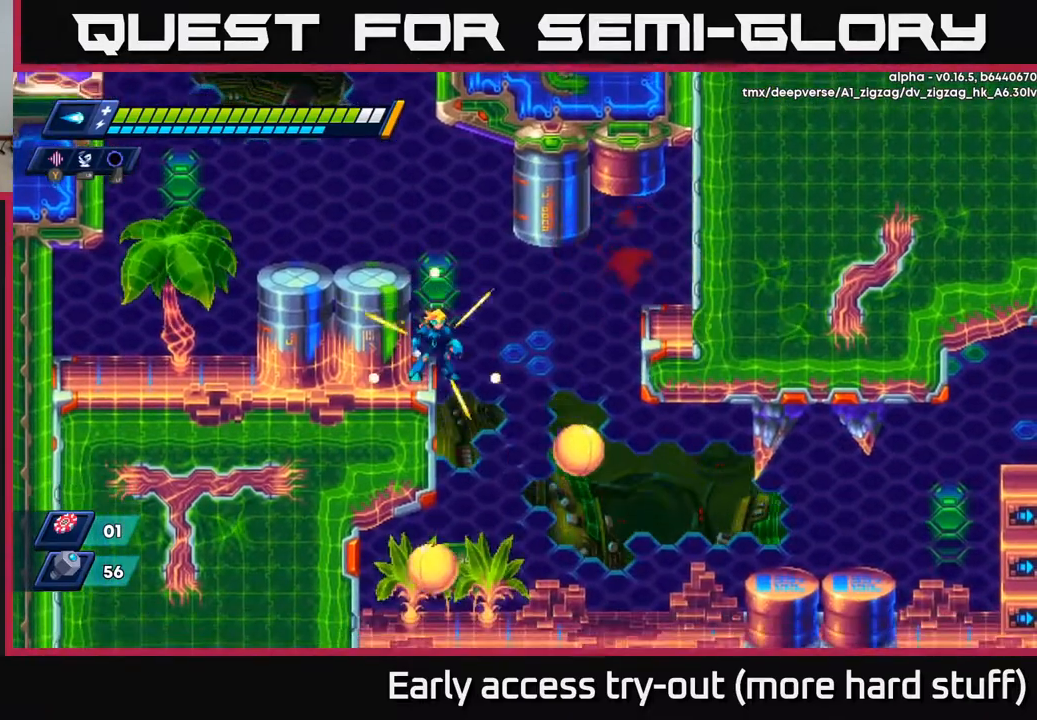
{"buttons": ["DPAD_RIGHT"], "right_stick": "center", "events": [[217, "DPAD_RIGHT", "down"]]}
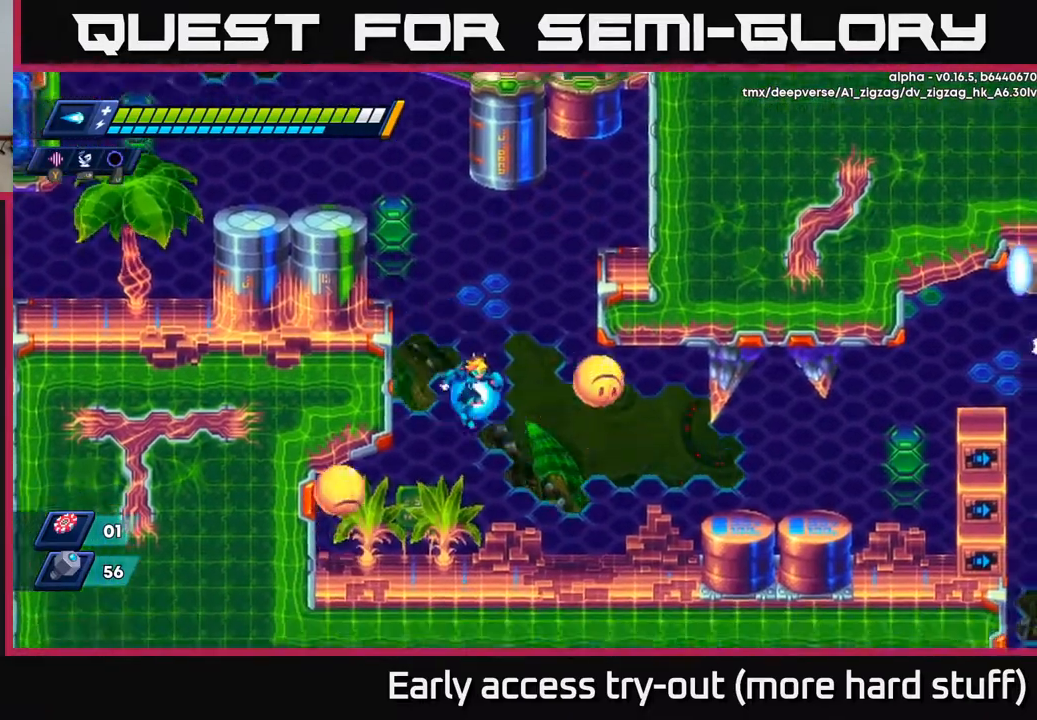
{"buttons": ["X"], "right_stick": "center", "events": [[100, "X", "down"], [117, "DPAD_RIGHT", "up"], [167, "X", "up"], [217, "X", "down"], [233, "DPAD_RIGHT", "down"], [350, "X", "up"], [400, "DPAD_RIGHT", "up"], [417, "DPAD_LEFT", "down"], [450, "X", "down"], [483, "DPAD_LEFT", "up"]]}
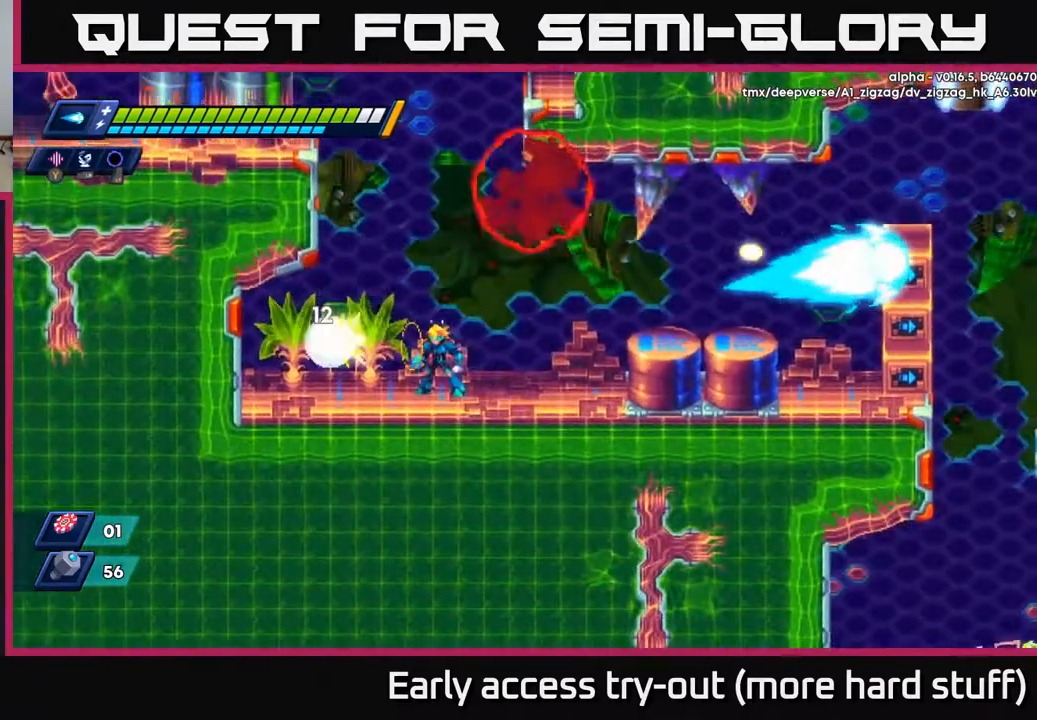
{"buttons": ["DPAD_RIGHT"], "right_stick": "center", "events": [[17, "X", "up"], [83, "A", "down"], [117, "X", "down"], [133, "A", "up"], [167, "X", "up"], [233, "X", "down"], [300, "X", "up"], [333, "X", "down"], [400, "X", "up"], [450, "DPAD_RIGHT", "down"]]}
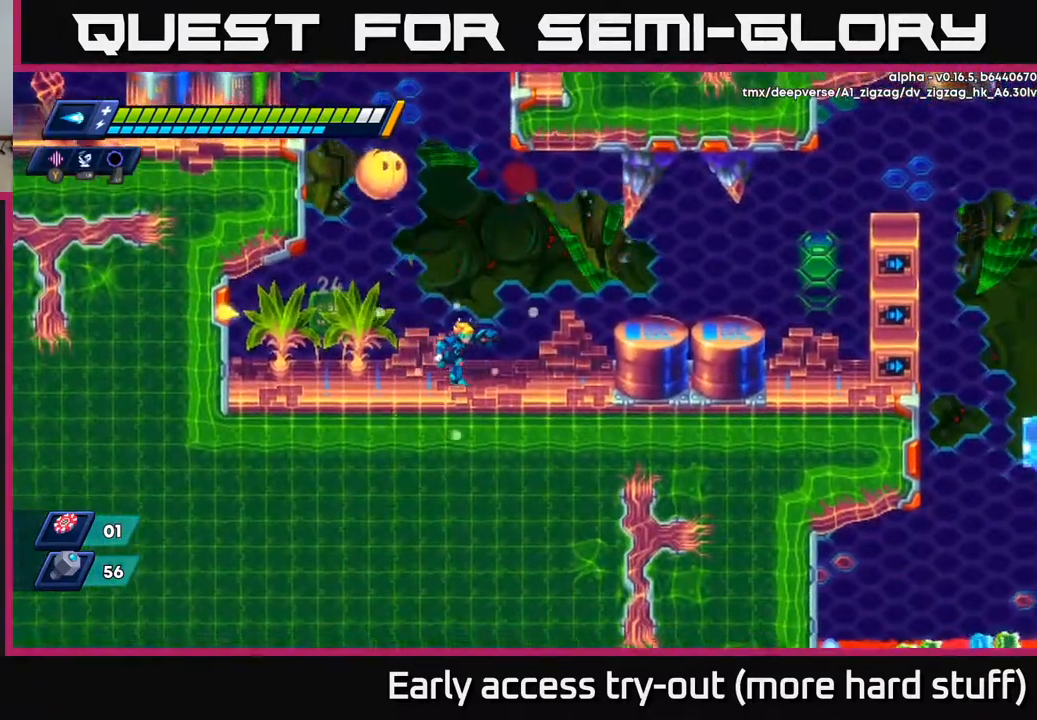
{"buttons": ["DPAD_RIGHT"], "right_stick": "center", "events": [[183, "DPAD_RIGHT", "up"], [200, "DPAD_LEFT", "down"], [250, "DPAD_LEFT", "up"], [283, "X", "down"], [333, "X", "up"], [400, "X", "down"], [450, "X", "up"], [483, "DPAD_RIGHT", "down"]]}
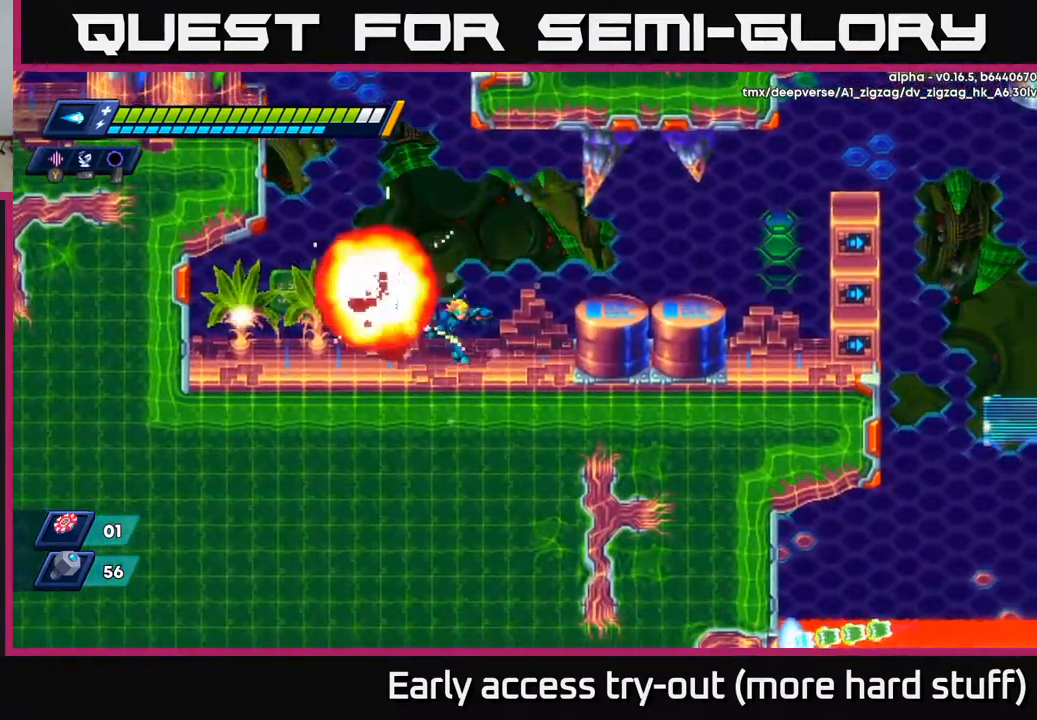
{"buttons": ["R2", "DPAD_RIGHT"], "right_stick": "center", "events": [[100, "R2", "down"], [167, "A", "down"], [283, "A", "up"]]}
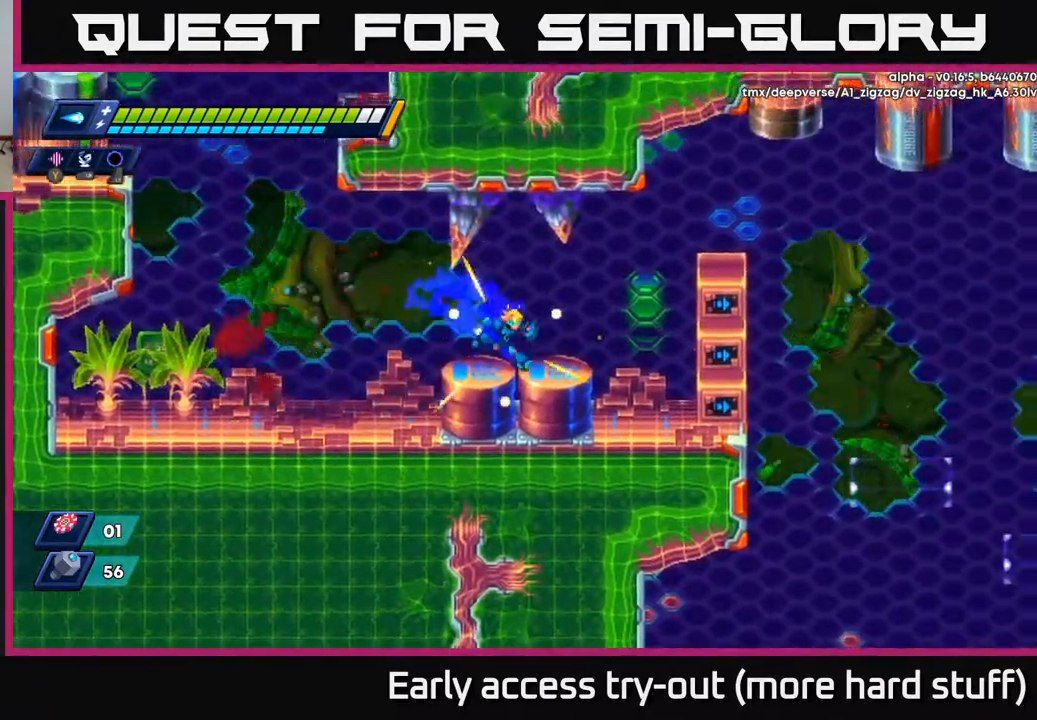
{"buttons": ["R2", "DPAD_RIGHT"], "right_stick": "center", "events": [[233, "A", "down"], [483, "A", "up"]]}
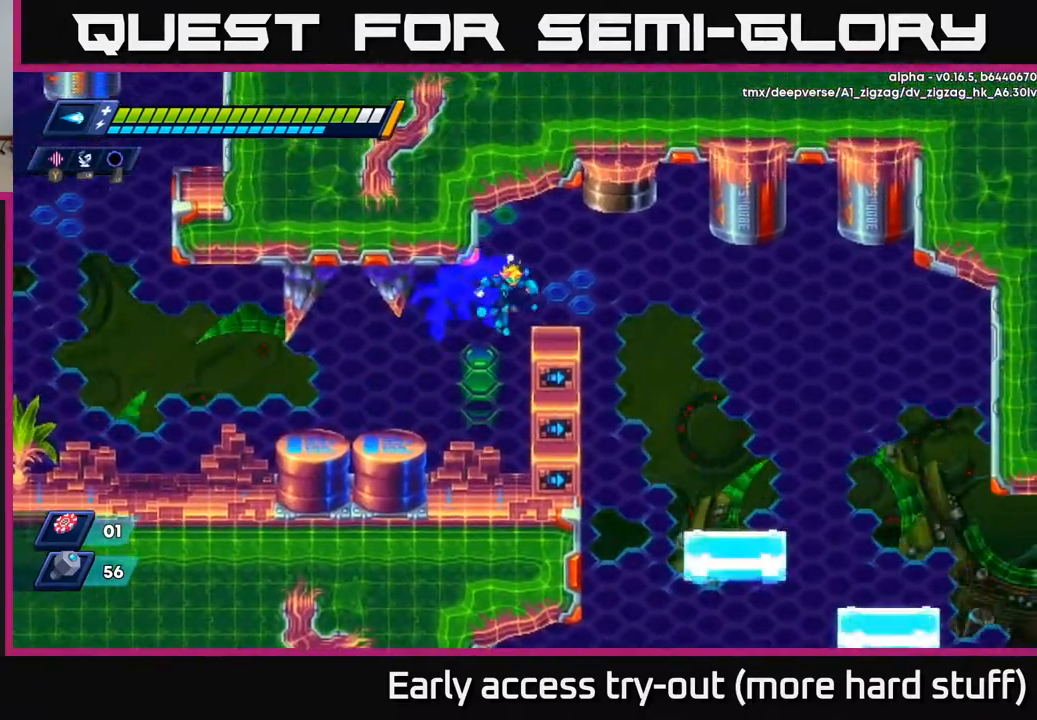
{"buttons": [], "right_stick": "center", "events": [[100, "R2", "up"], [183, "DPAD_RIGHT", "up"], [400, "A", "down"], [467, "A", "up"]]}
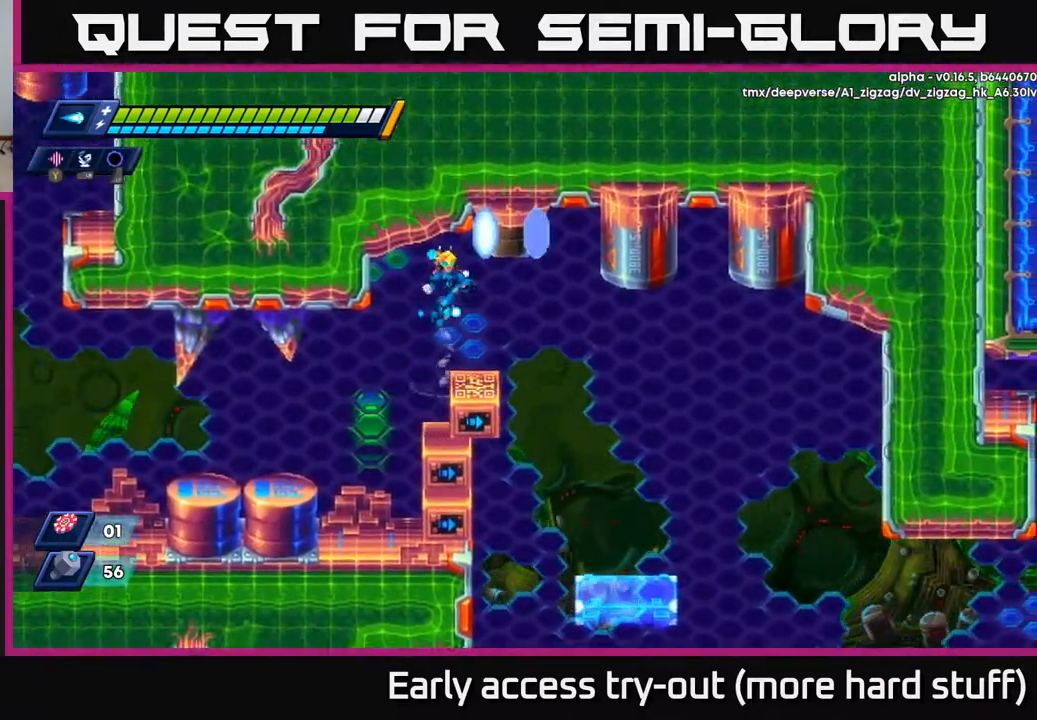
{"buttons": [], "right_stick": "center", "events": []}
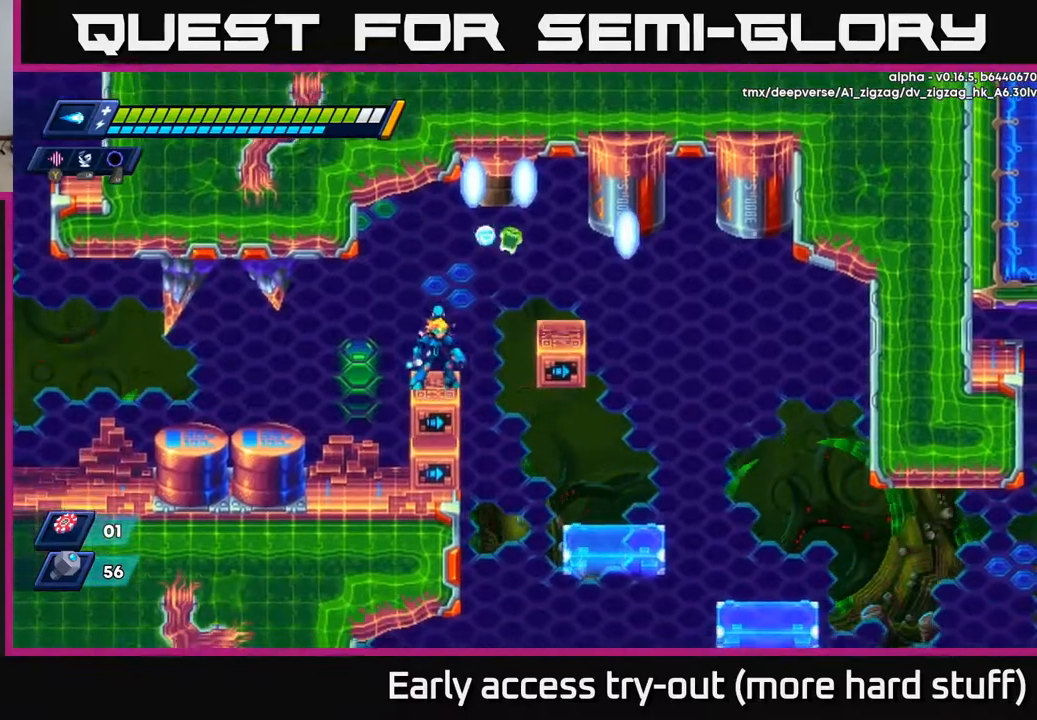
{"buttons": [], "right_stick": "center", "events": [[333, "DPAD_LEFT", "down"], [383, "A", "down"], [433, "A", "up"], [483, "DPAD_LEFT", "up"]]}
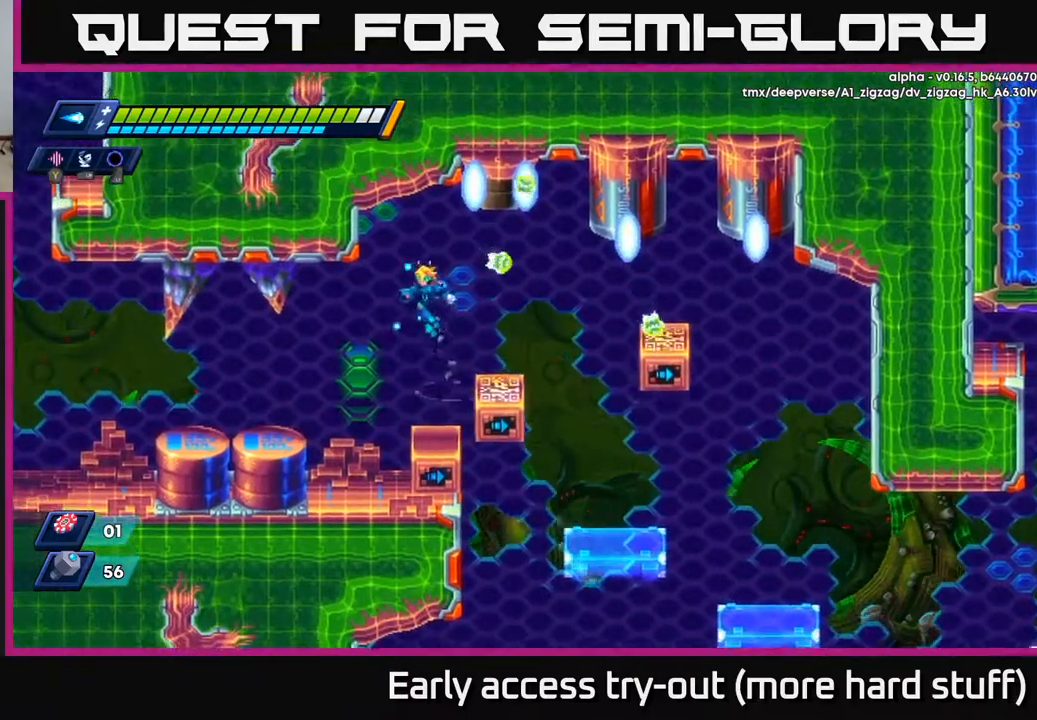
{"buttons": [], "right_stick": "center", "events": []}
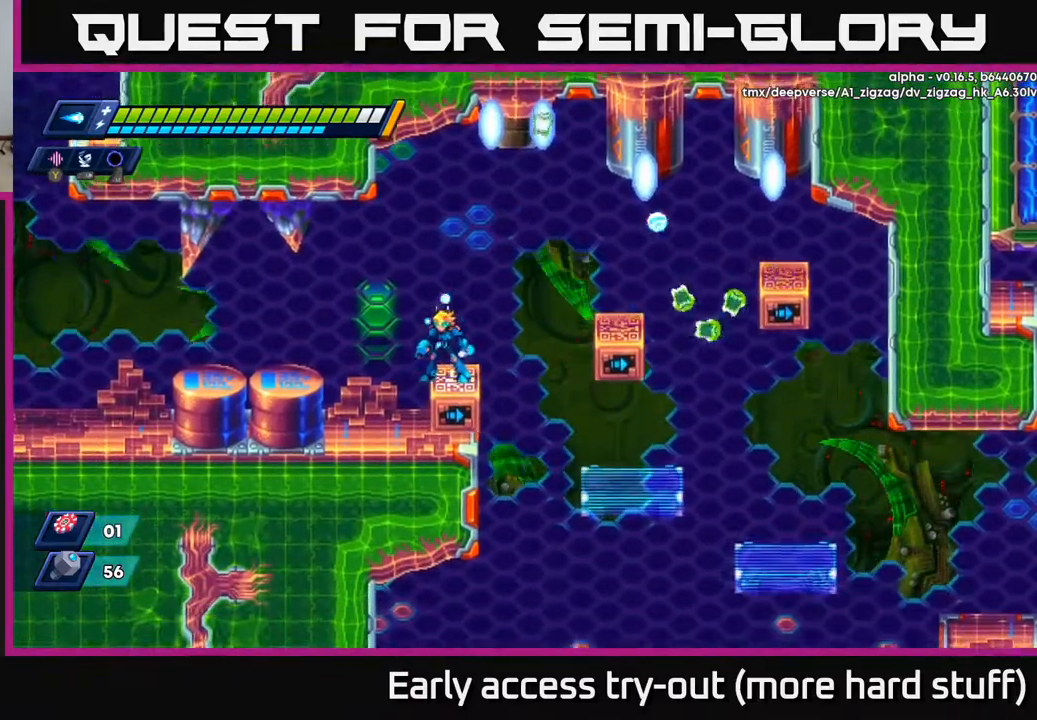
{"buttons": [], "right_stick": "center", "events": []}
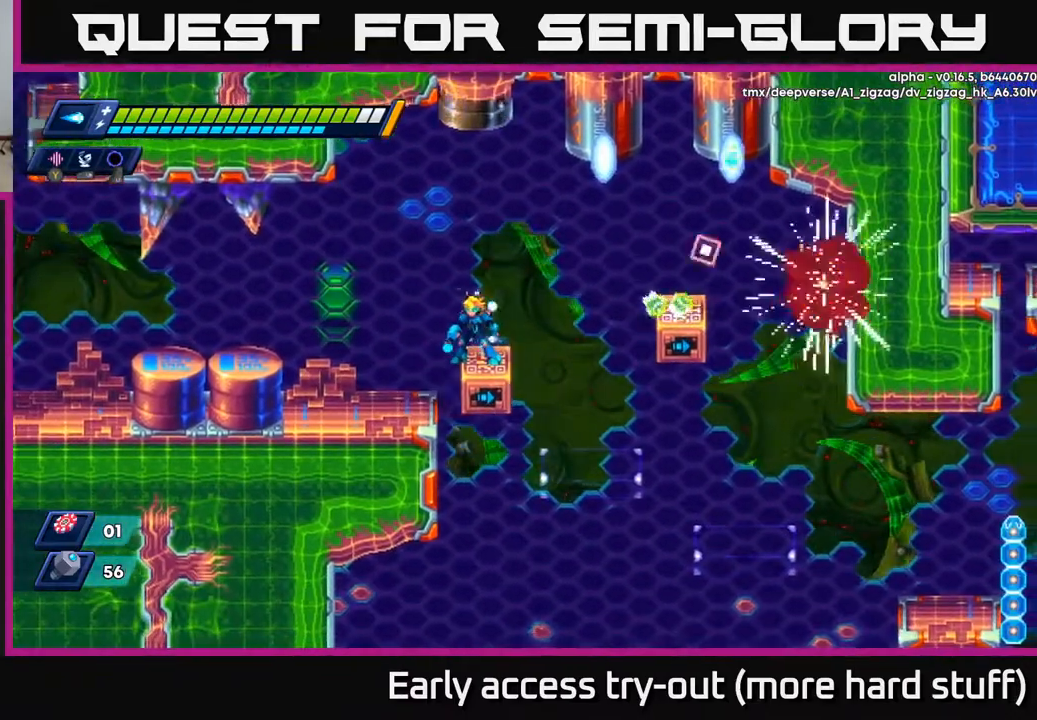
{"buttons": [], "right_stick": "center", "events": []}
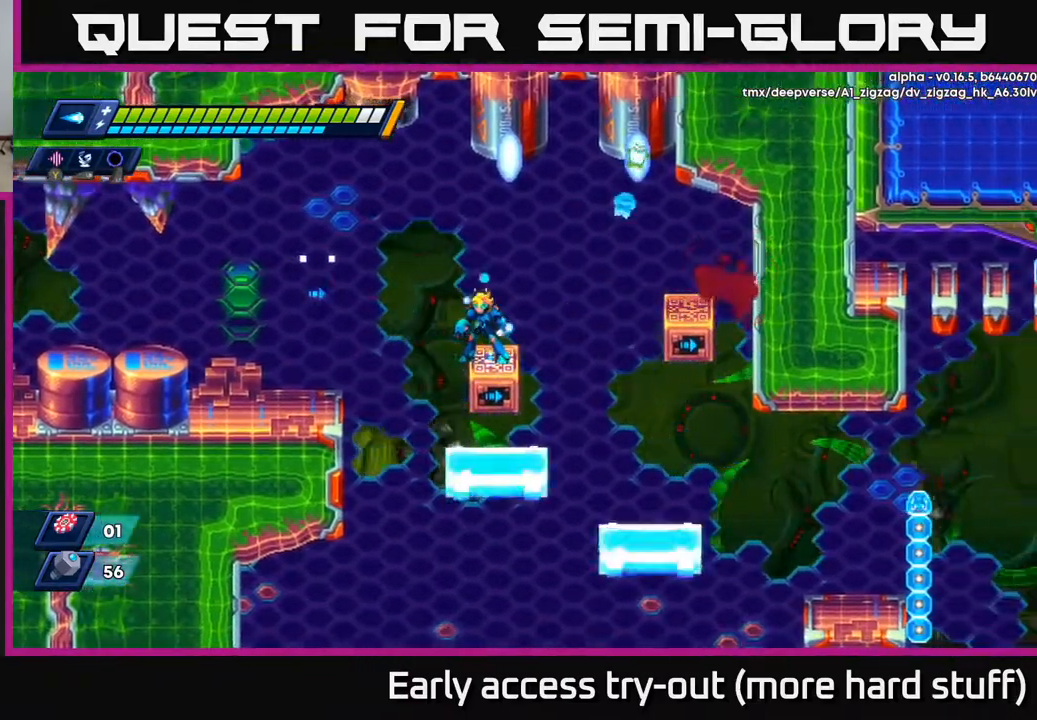
{"buttons": [], "right_stick": "center", "events": []}
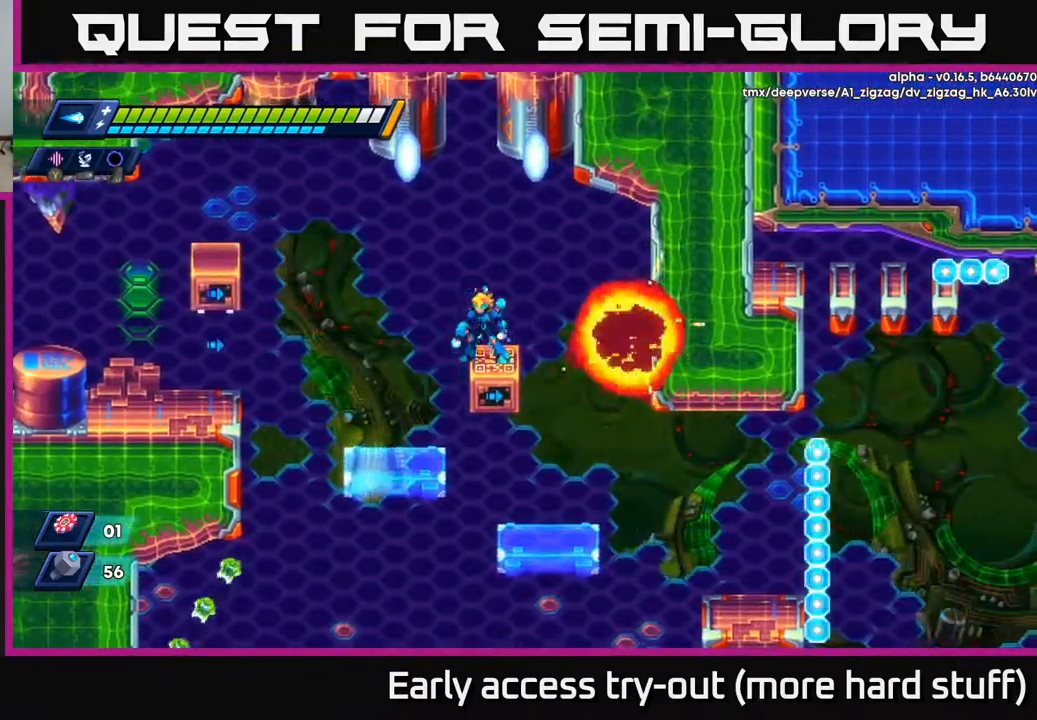
{"buttons": ["DPAD_RIGHT"], "right_stick": "center", "events": [[83, "DPAD_LEFT", "down"], [250, "DPAD_LEFT", "up"], [283, "DPAD_RIGHT", "down"]]}
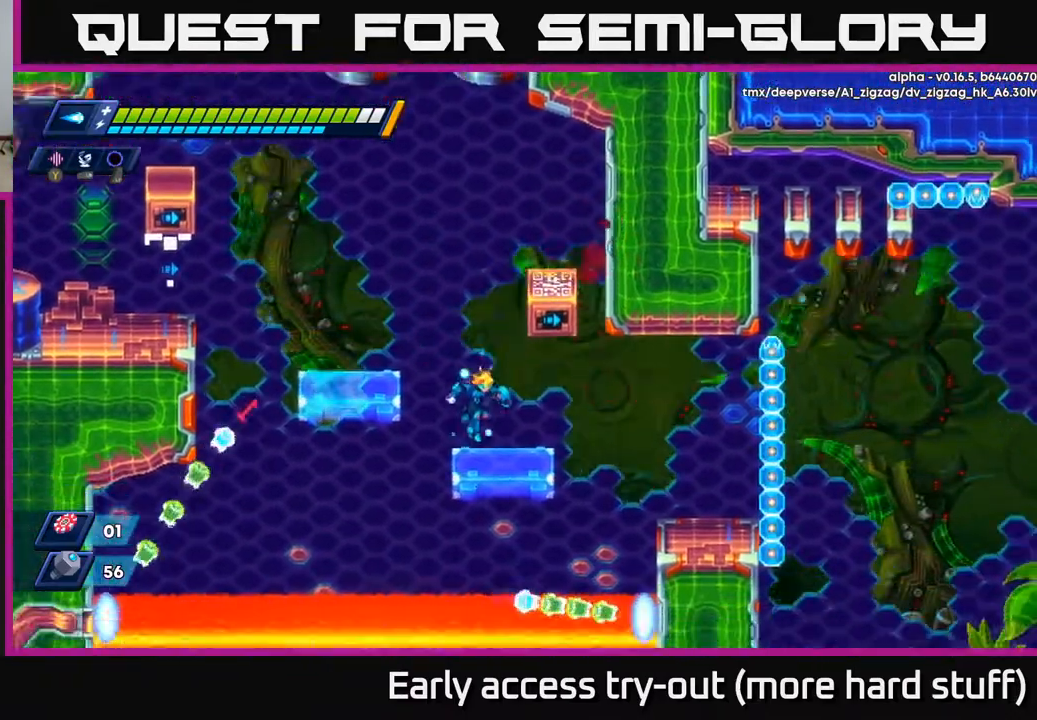
{"buttons": ["X", "DPAD_RIGHT"], "right_stick": "center", "events": [[167, "R2", "down"], [183, "A", "down"], [200, "X", "down"], [233, "A", "up"], [267, "R2", "up"], [283, "X", "up"], [350, "X", "down"], [433, "X", "up"], [467, "X", "down"]]}
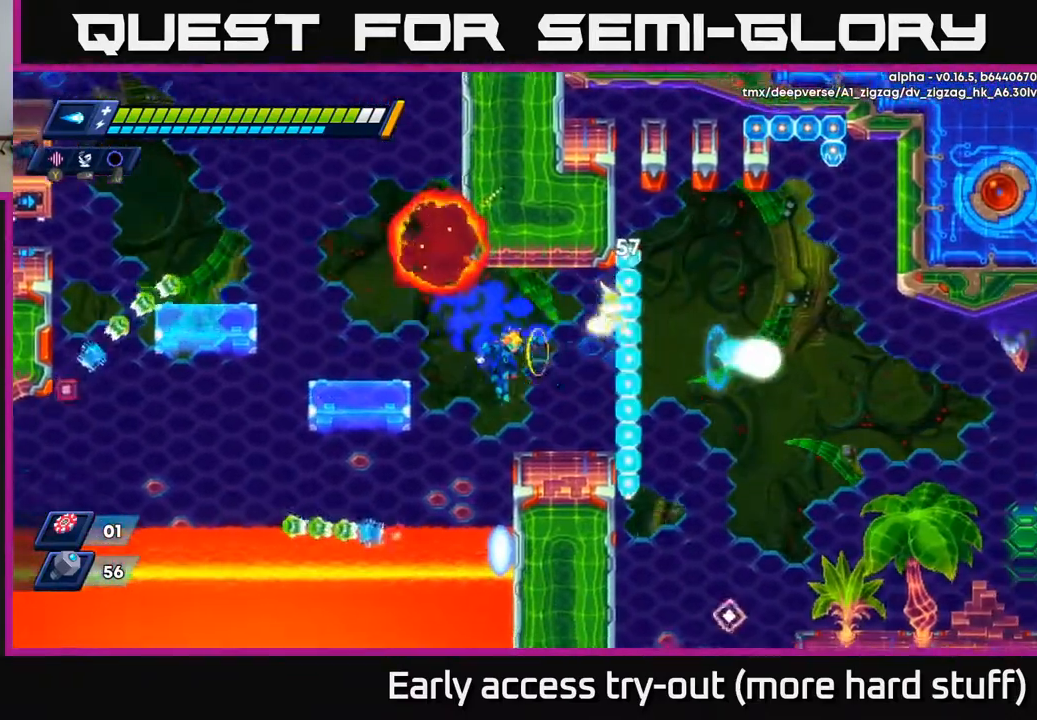
{"buttons": ["A"], "right_stick": "center", "events": [[33, "DPAD_RIGHT", "up"], [33, "X", "up"], [83, "X", "down"], [150, "X", "up"], [183, "DPAD_RIGHT", "down"], [200, "X", "down"], [233, "DPAD_RIGHT", "up"], [283, "X", "up"], [317, "A", "down"], [383, "X", "down"], [450, "X", "up"]]}
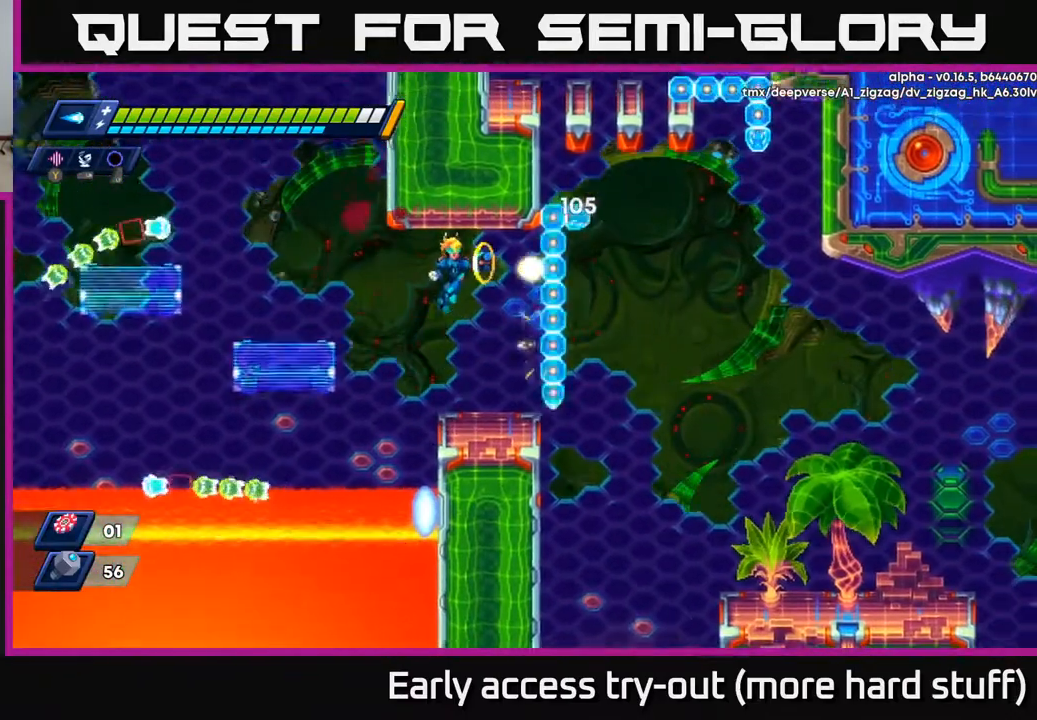
{"buttons": ["A"], "right_stick": "center", "events": [[17, "X", "down"], [33, "A", "up"], [83, "X", "up"], [133, "X", "down"], [217, "X", "up"], [250, "X", "down"], [333, "X", "up"], [383, "X", "down"], [433, "X", "up"], [483, "A", "down"]]}
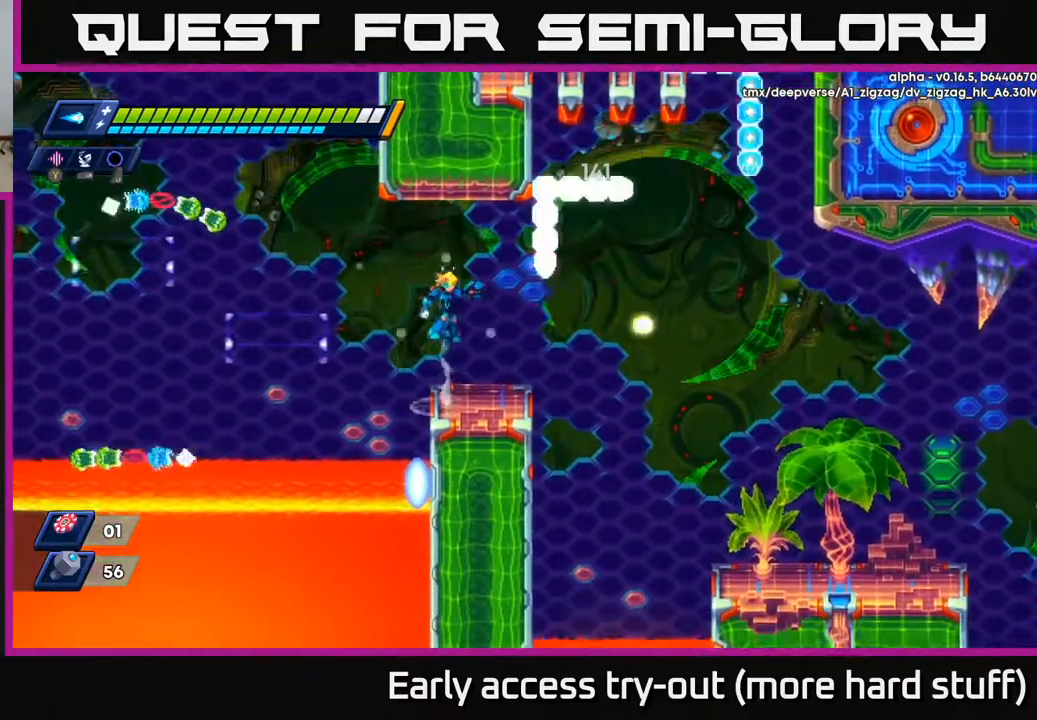
{"buttons": [], "right_stick": "center", "events": [[150, "X", "down"], [200, "A", "up"], [250, "X", "up"], [283, "X", "down"], [367, "X", "up"]]}
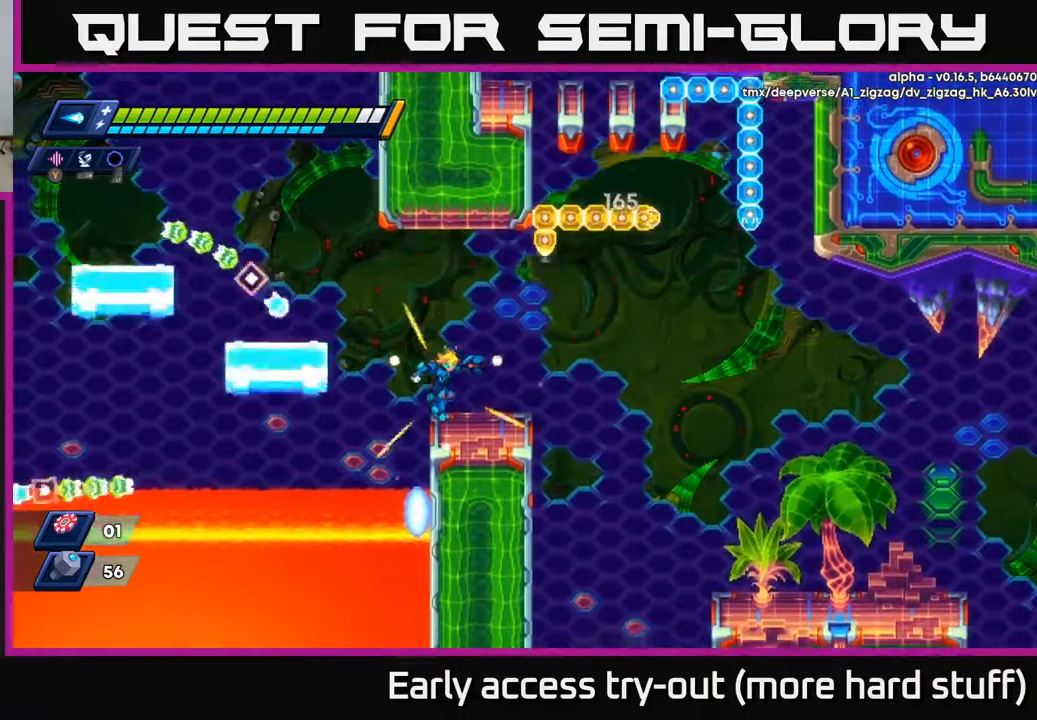
{"buttons": [], "right_stick": "center", "events": [[167, "DPAD_RIGHT", "down"], [250, "DPAD_RIGHT", "up"]]}
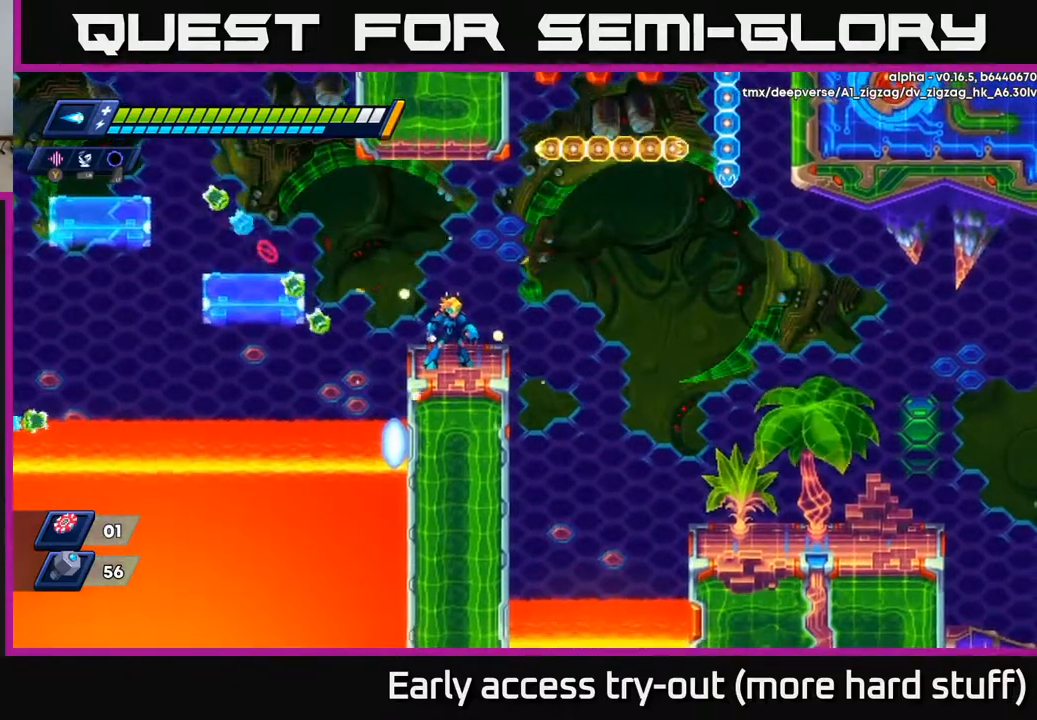
{"buttons": [], "right_stick": "center", "events": [[267, "A", "down"], [417, "X", "down"], [467, "A", "up"], [500, "X", "up"]]}
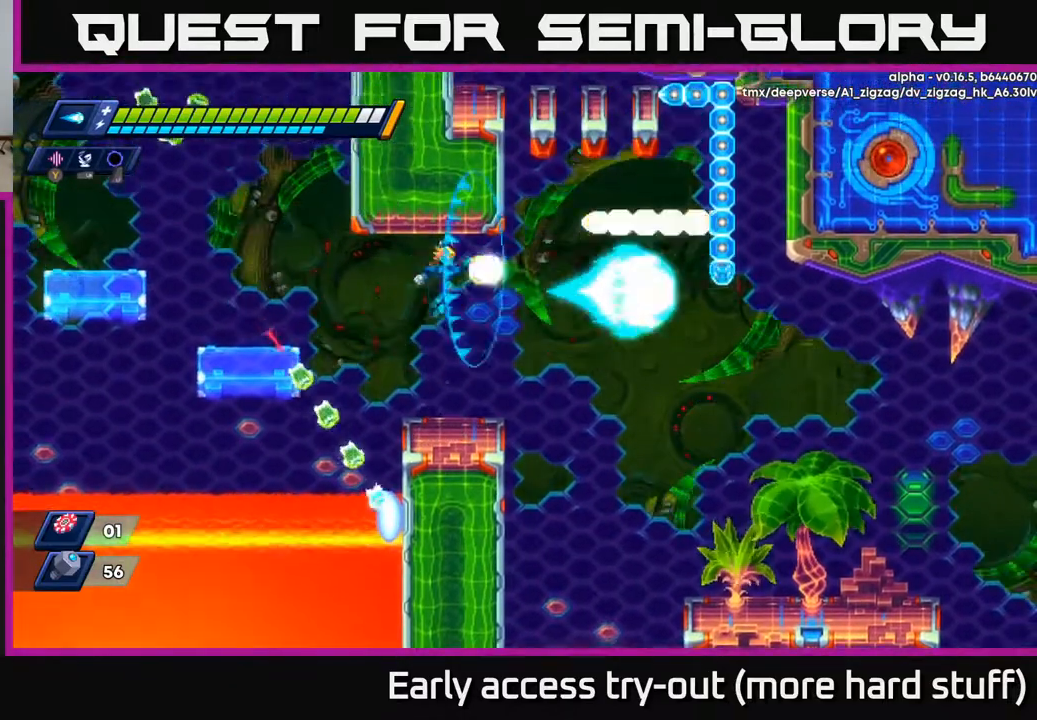
{"buttons": [], "right_stick": "center", "events": [[50, "X", "down"], [100, "X", "up"], [150, "X", "down"], [217, "X", "up"], [267, "X", "down"], [350, "A", "down"], [367, "X", "up"], [450, "X", "down"], [483, "A", "up"], [483, "X", "up"]]}
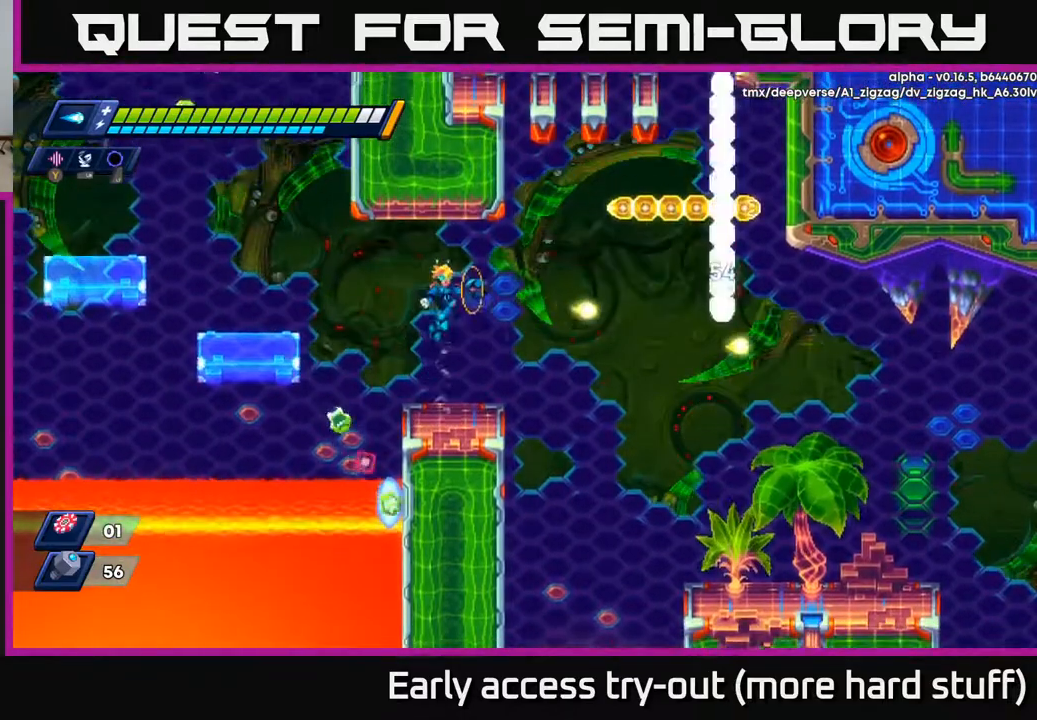
{"buttons": ["X"], "right_stick": "center", "events": [[83, "X", "down"], [133, "X", "up"], [200, "X", "down"], [250, "X", "up"], [317, "X", "down"], [333, "A", "down"], [367, "X", "up"], [467, "X", "down"], [500, "A", "up"]]}
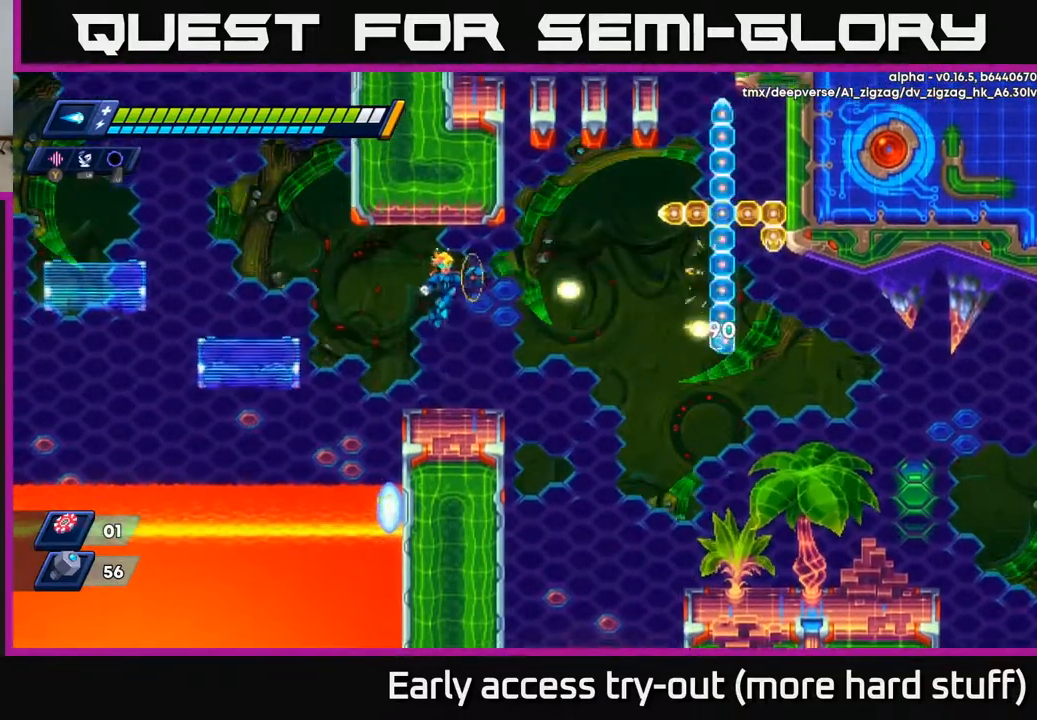
{"buttons": ["A", "X"], "right_stick": "center", "events": [[33, "X", "up"], [83, "X", "down"], [150, "X", "up"], [217, "X", "down"], [283, "X", "up"], [350, "X", "down"], [383, "A", "down"], [400, "X", "up"], [433, "A", "up"], [450, "A", "down"], [483, "X", "down"]]}
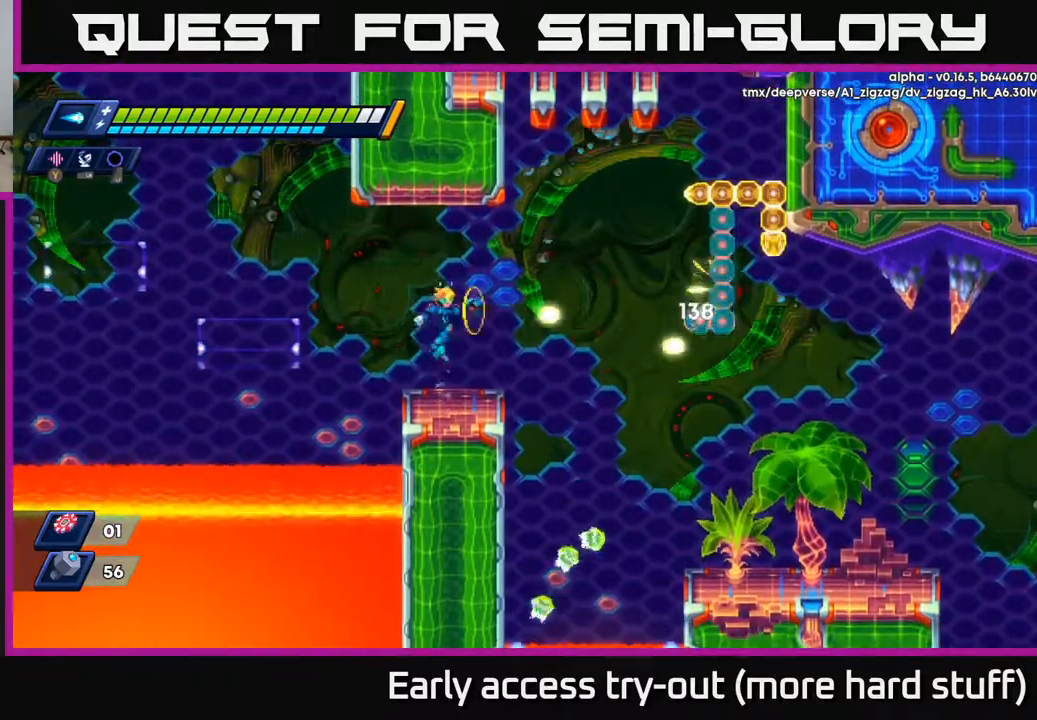
{"buttons": ["X"], "right_stick": "center", "events": [[17, "A", "up"], [33, "X", "up"], [100, "X", "down"], [150, "X", "up"], [217, "X", "down"], [300, "X", "up"], [350, "A", "down"], [350, "X", "down"], [400, "X", "up"], [450, "X", "down"], [483, "A", "up"]]}
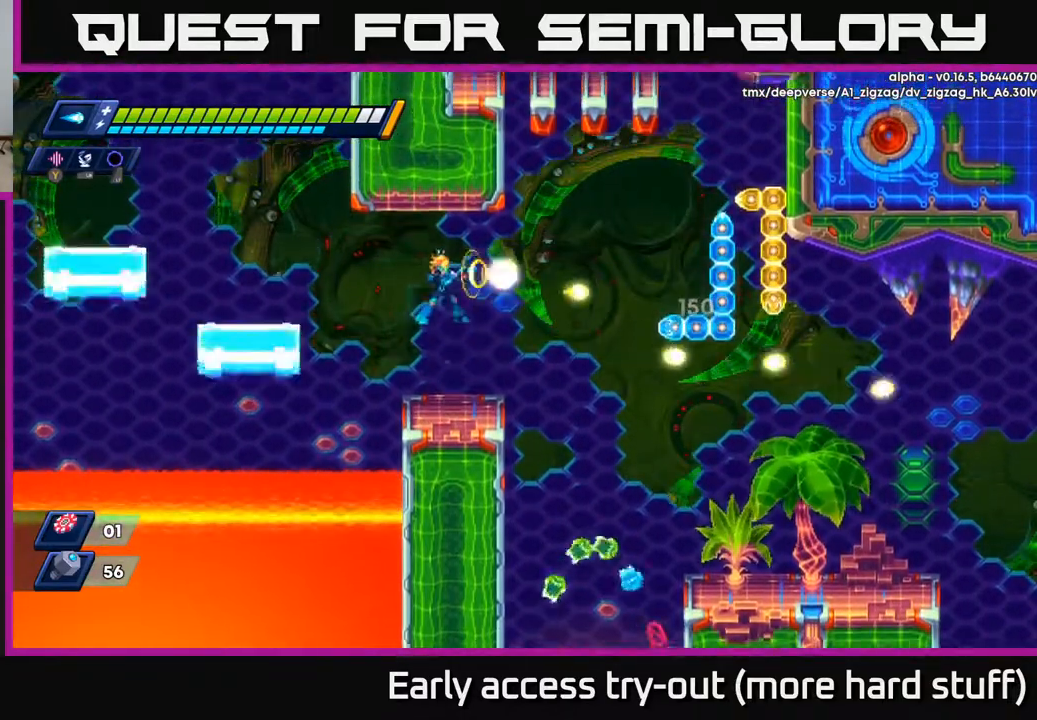
{"buttons": ["A"], "right_stick": "center", "events": [[17, "X", "up"], [50, "X", "down"], [100, "X", "up"], [167, "X", "down"], [233, "X", "up"], [283, "X", "down"], [350, "X", "up"], [400, "X", "down"], [417, "A", "down"], [450, "X", "up"]]}